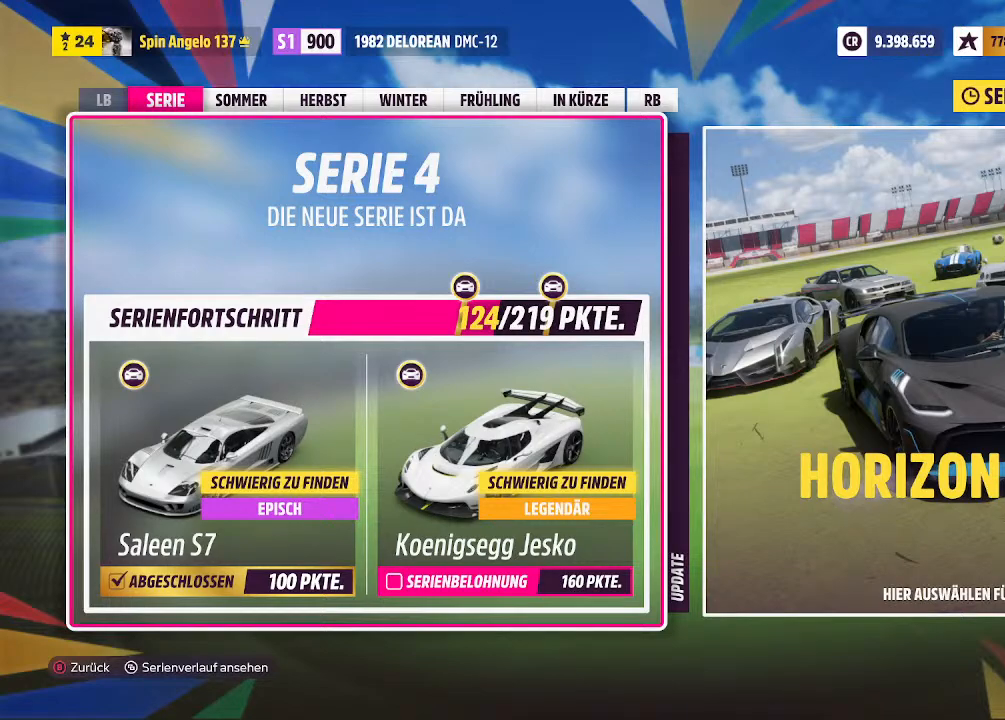
Gameplay with a controller (PlayStation layout); each line is a JSON object with the inputs held at the frame after it. "events" lists button and stick changes between this image and that frame as [ms after this image, input, new state], when the widget could be followed in between.
{"buttons": [], "left_stick": "center", "right_stick": "center", "events": [[200, "R1", "down"], [267, "R1", "up"]]}
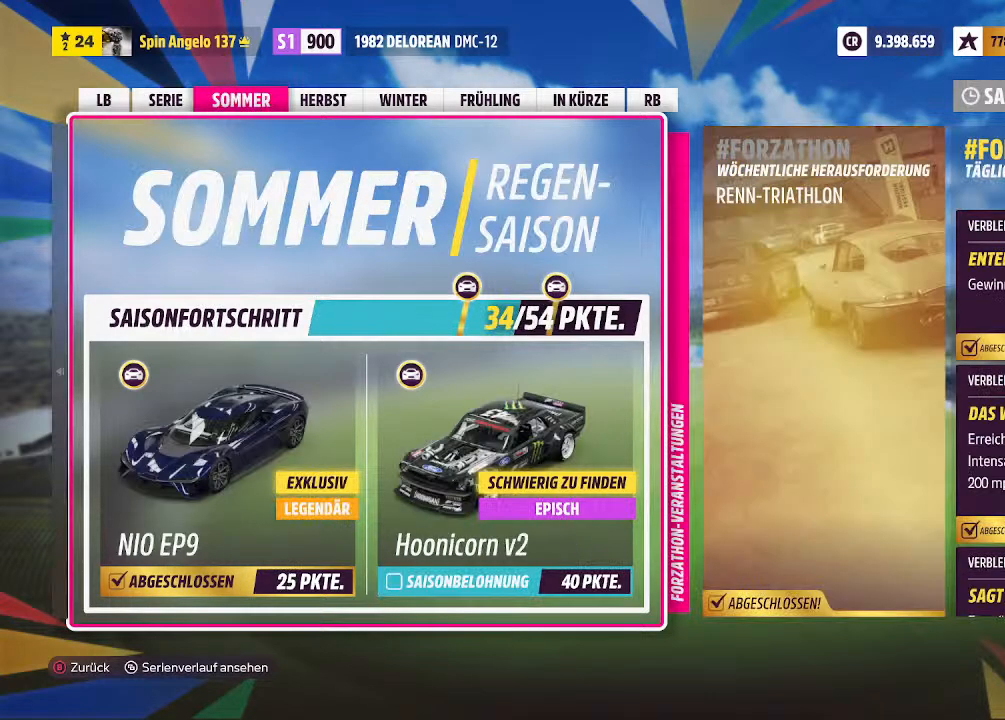
{"buttons": [], "left_stick": "center", "right_stick": "center", "events": []}
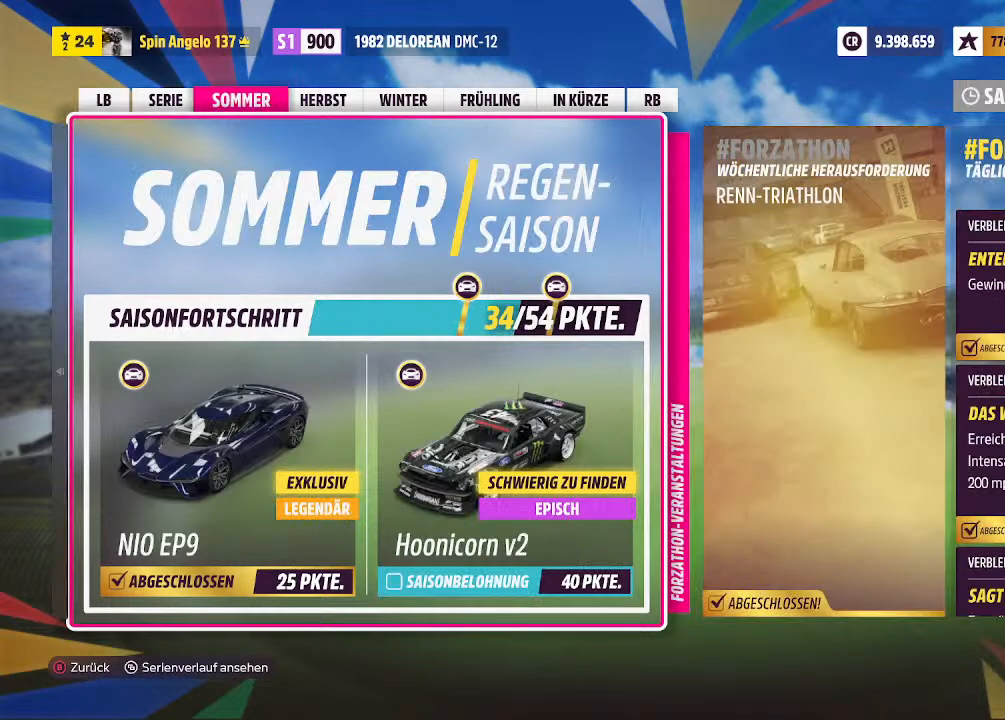
{"buttons": [], "left_stick": "center", "right_stick": "center", "events": []}
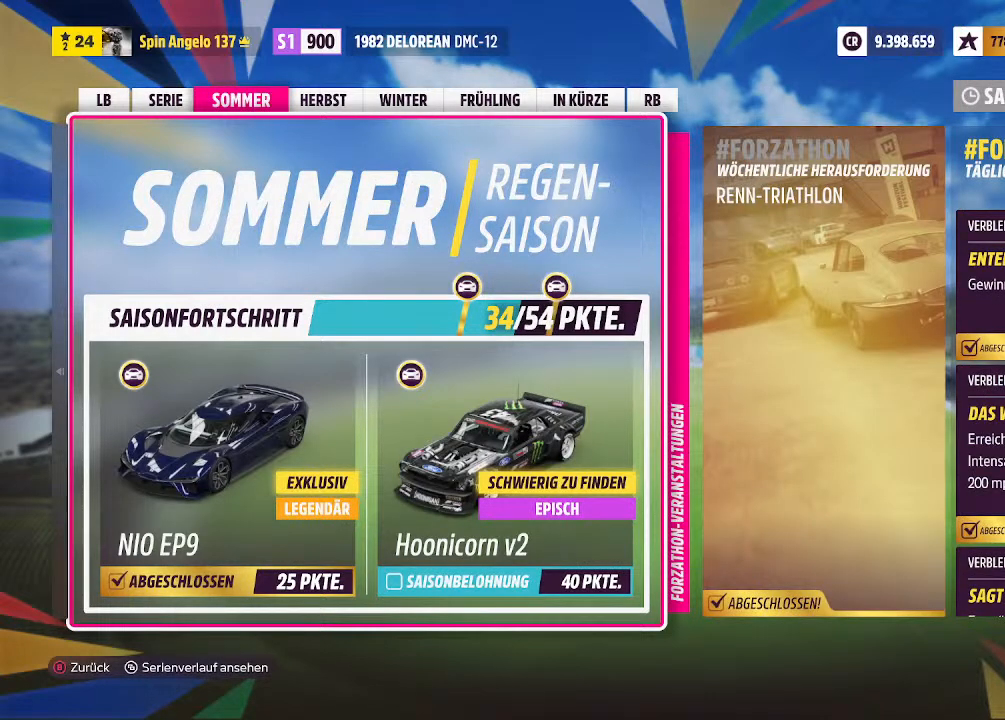
{"buttons": [], "left_stick": "center", "right_stick": "center", "events": []}
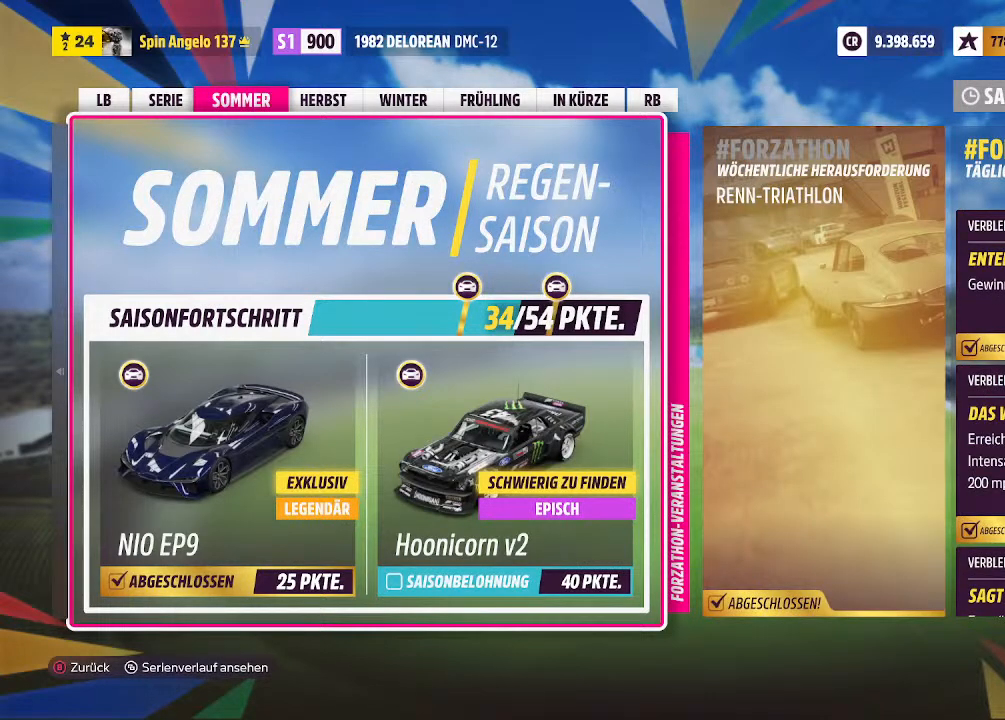
{"buttons": ["DPAD_RIGHT"], "left_stick": "center", "right_stick": "center", "events": [[400, "DPAD_RIGHT", "down"]]}
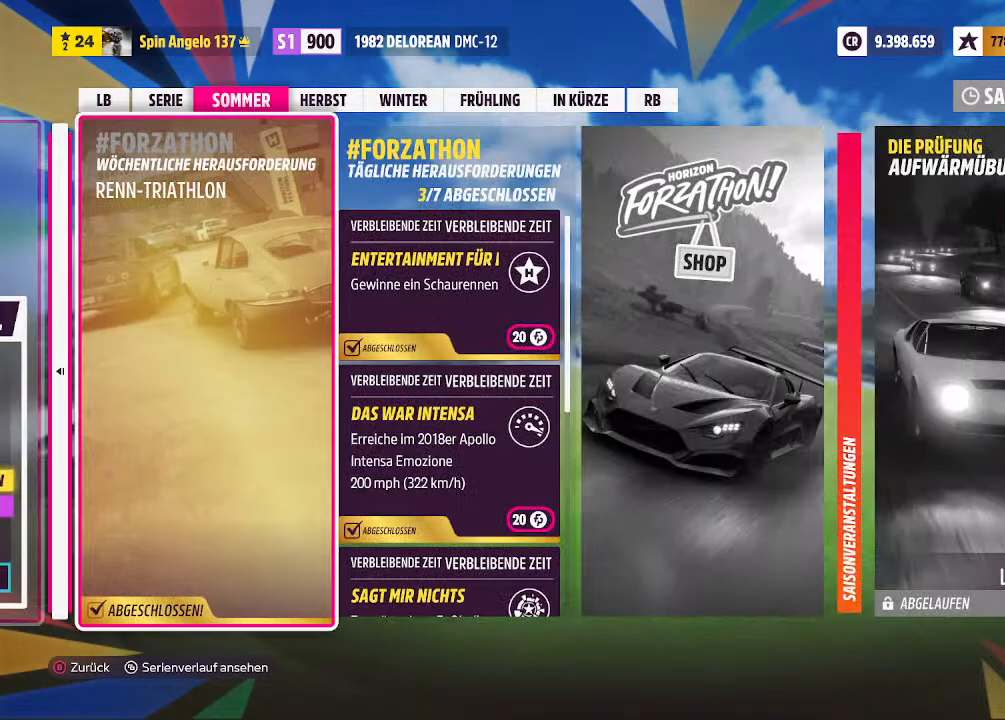
{"buttons": ["DPAD_RIGHT"], "left_stick": "center", "right_stick": "center", "events": [[33, "DPAD_RIGHT", "up"], [200, "DPAD_RIGHT", "down"], [233, "DPAD_RIGHT", "up"], [433, "DPAD_RIGHT", "down"]]}
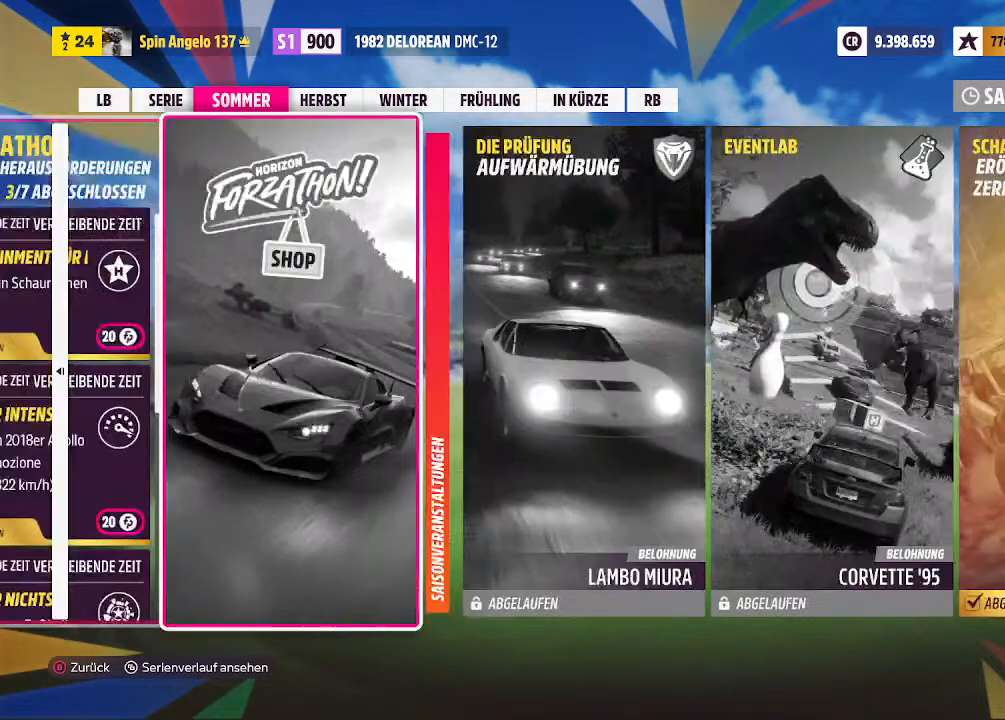
{"buttons": ["DPAD_RIGHT"], "left_stick": "center", "right_stick": "center", "events": [[67, "DPAD_RIGHT", "up"], [100, "DPAD_RIGHT", "down"]]}
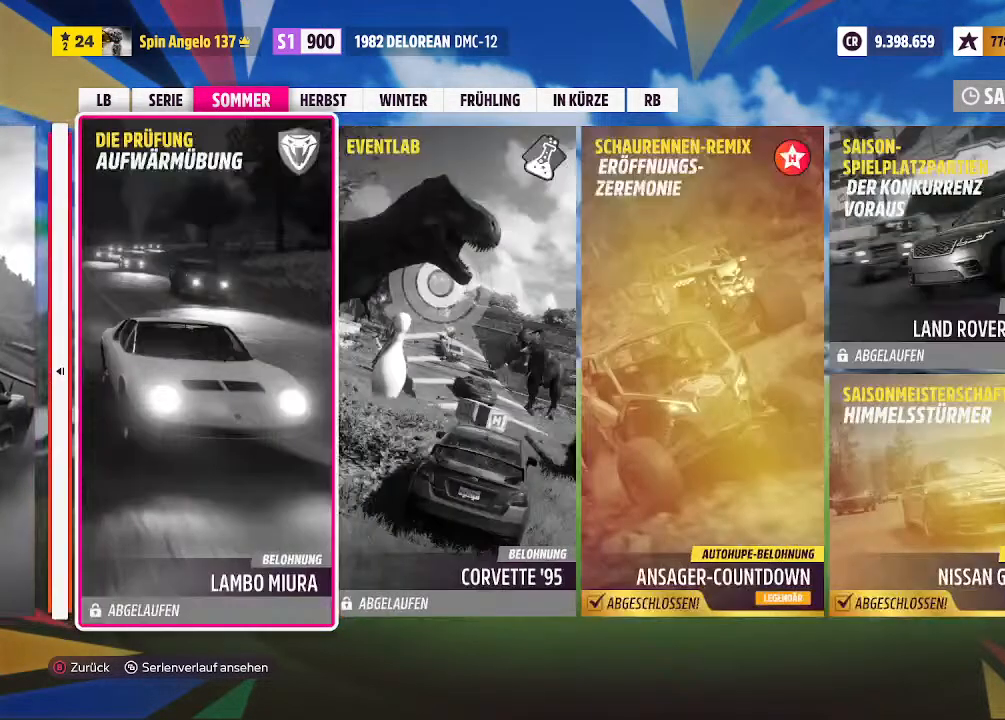
{"buttons": [], "left_stick": "center", "right_stick": "center", "events": [[433, "DPAD_RIGHT", "up"]]}
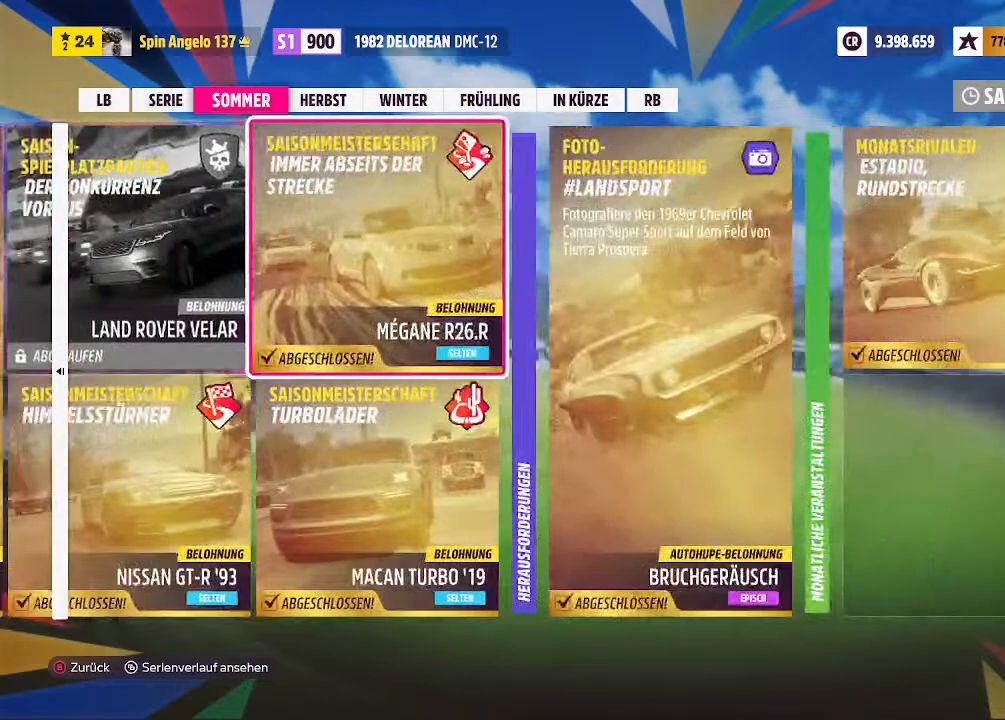
{"buttons": ["DPAD_LEFT"], "left_stick": "center", "right_stick": "center", "events": [[467, "DPAD_LEFT", "down"]]}
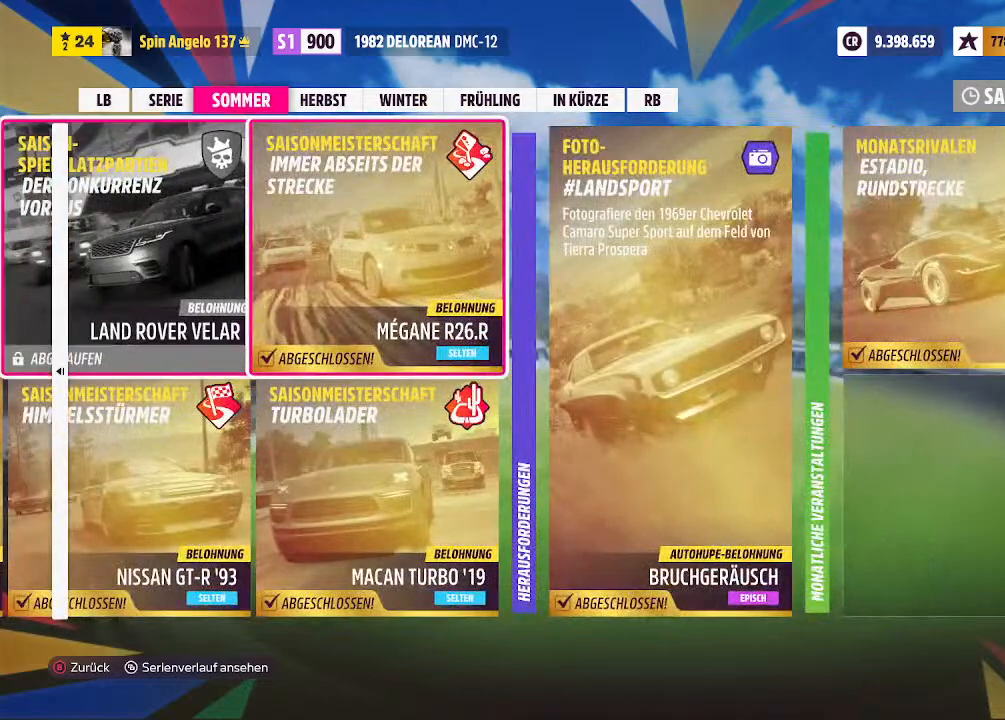
{"buttons": ["DPAD_LEFT"], "left_stick": "center", "right_stick": "center", "events": [[67, "DPAD_LEFT", "up"], [167, "DPAD_LEFT", "down"], [300, "DPAD_LEFT", "up"], [467, "DPAD_LEFT", "down"]]}
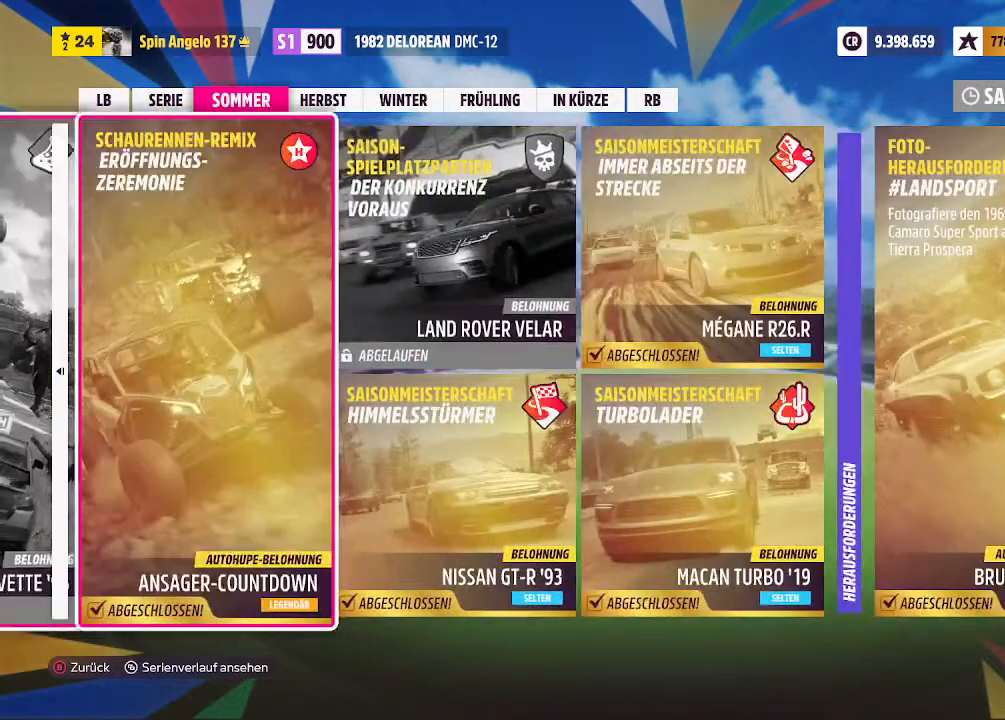
{"buttons": [], "left_stick": "center", "right_stick": "center", "events": [[67, "DPAD_LEFT", "up"]]}
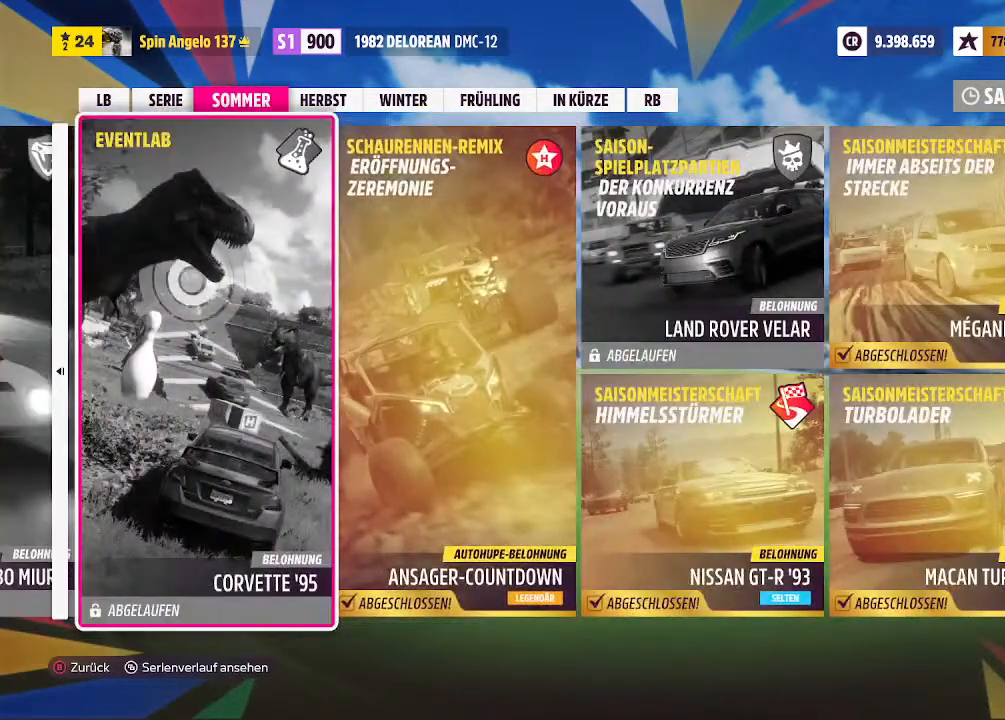
{"buttons": [], "left_stick": "center", "right_stick": "center", "events": []}
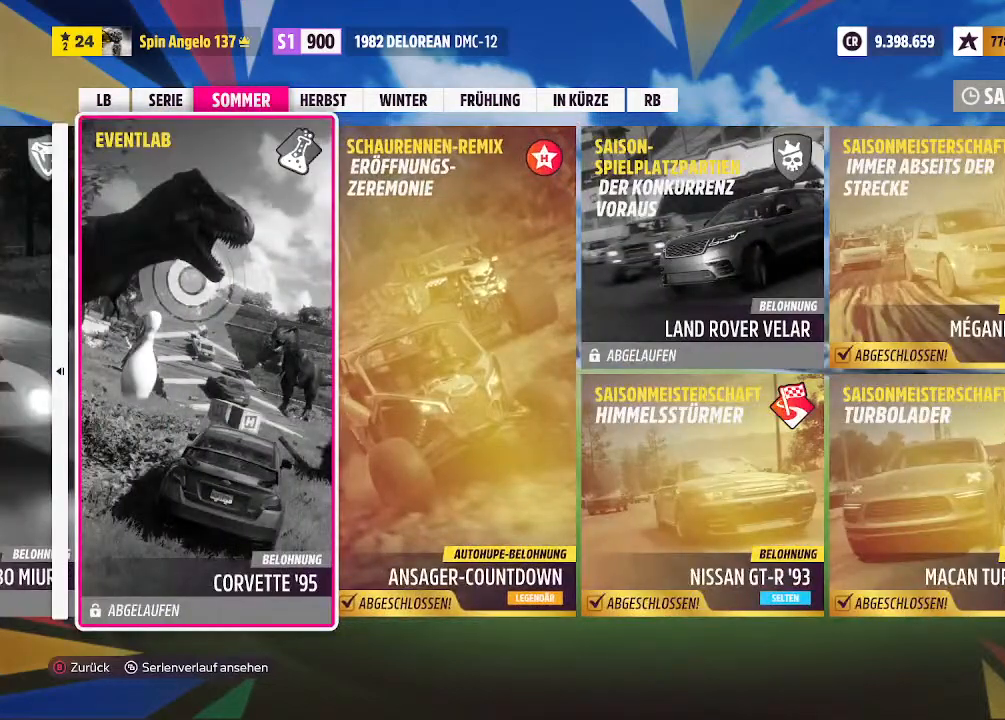
{"buttons": ["DPAD_LEFT"], "left_stick": "center", "right_stick": "center", "events": [[267, "DPAD_LEFT", "down"], [400, "DPAD_LEFT", "up"], [467, "DPAD_LEFT", "down"]]}
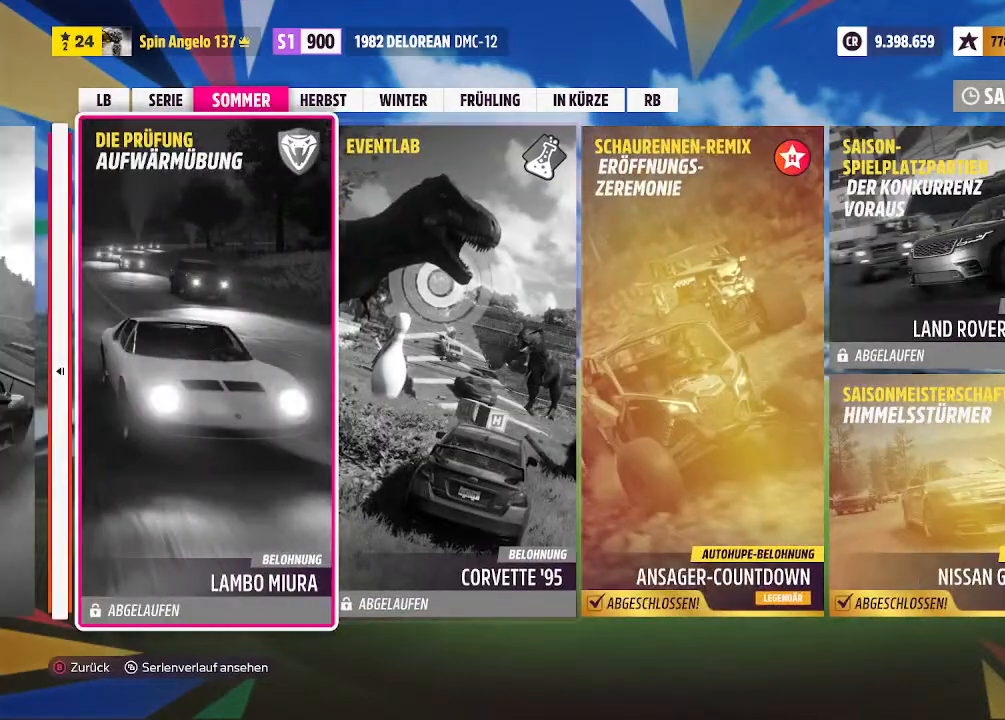
{"buttons": ["DPAD_LEFT"], "left_stick": "center", "right_stick": "center", "events": [[133, "DPAD_LEFT", "up"], [167, "DPAD_LEFT", "down"], [300, "DPAD_LEFT", "up"], [467, "DPAD_LEFT", "down"]]}
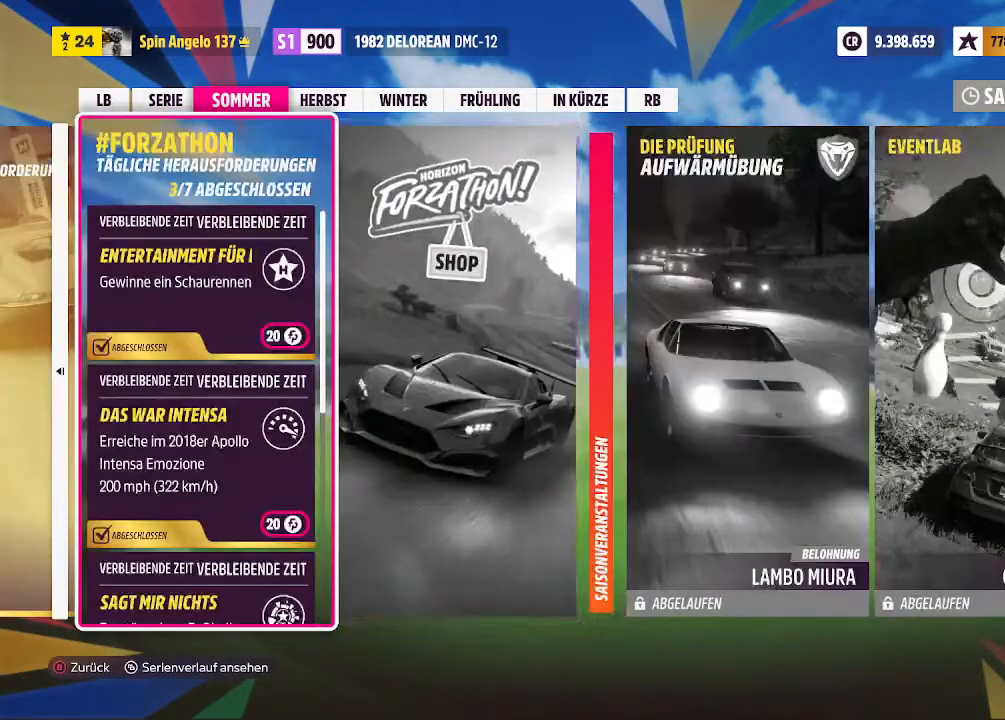
{"buttons": [], "left_stick": "center", "right_stick": "center", "events": [[133, "DPAD_LEFT", "up"], [300, "DPAD_LEFT", "down"], [433, "DPAD_LEFT", "up"]]}
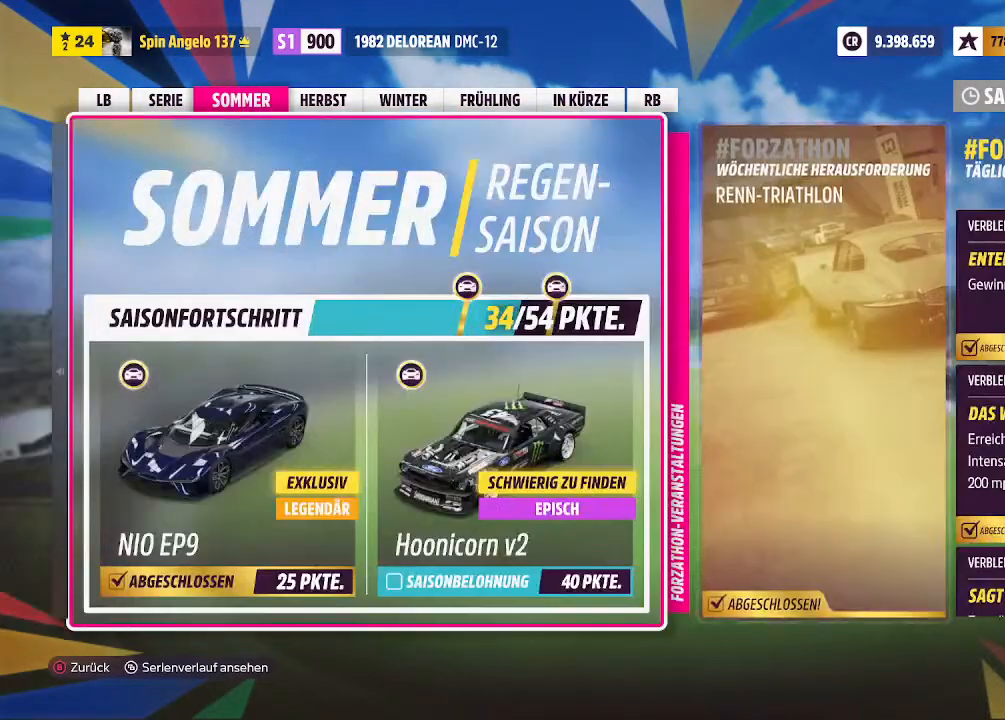
{"buttons": [], "left_stick": "center", "right_stick": "center", "events": []}
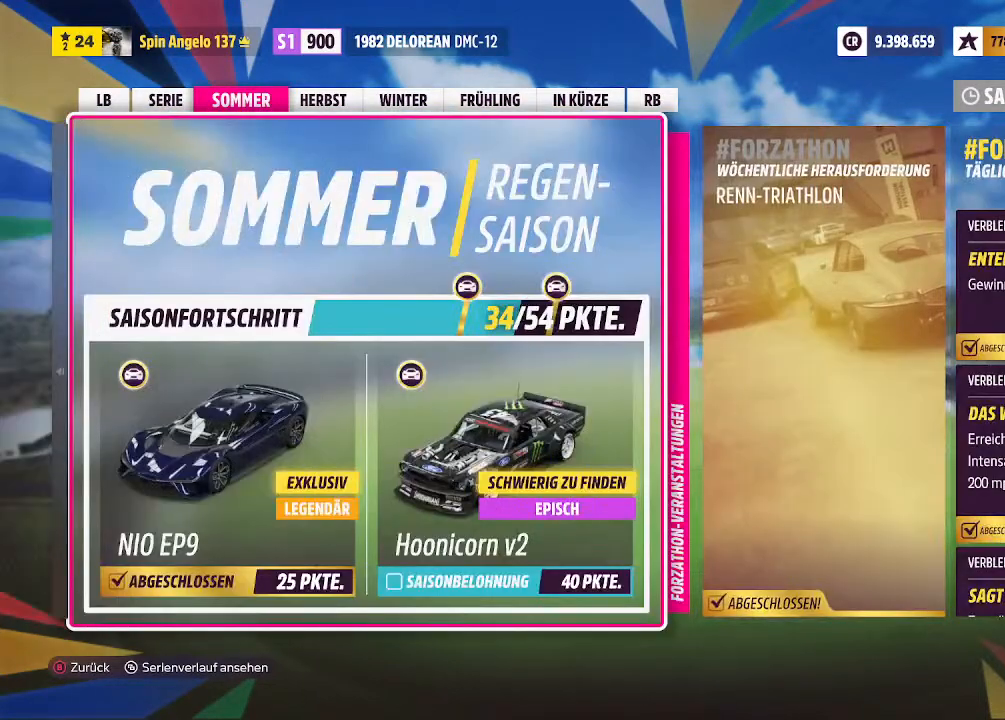
{"buttons": [], "left_stick": "center", "right_stick": "center", "events": []}
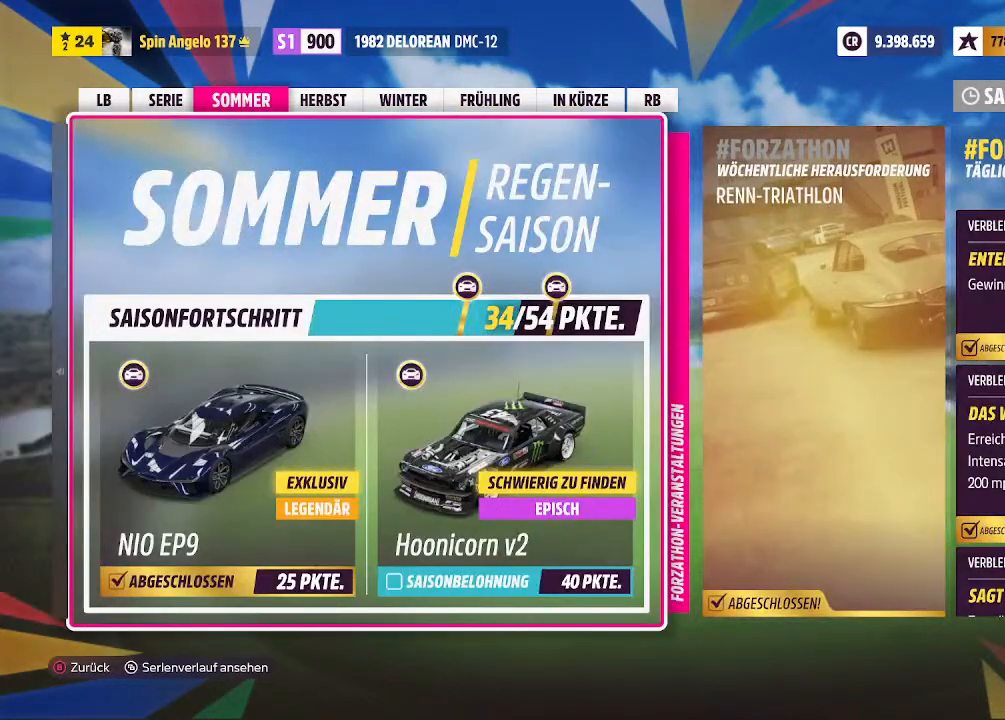
{"buttons": [], "left_stick": "center", "right_stick": "center", "events": []}
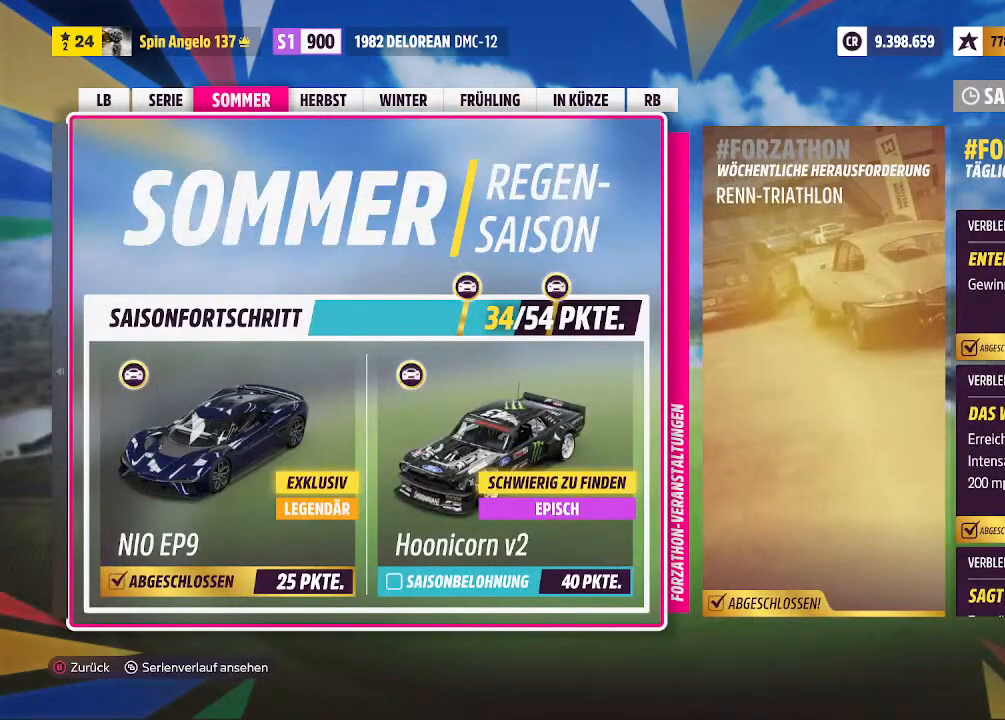
{"buttons": ["DPAD_RIGHT"], "left_stick": "center", "right_stick": "center", "events": [[133, "DPAD_RIGHT", "down"]]}
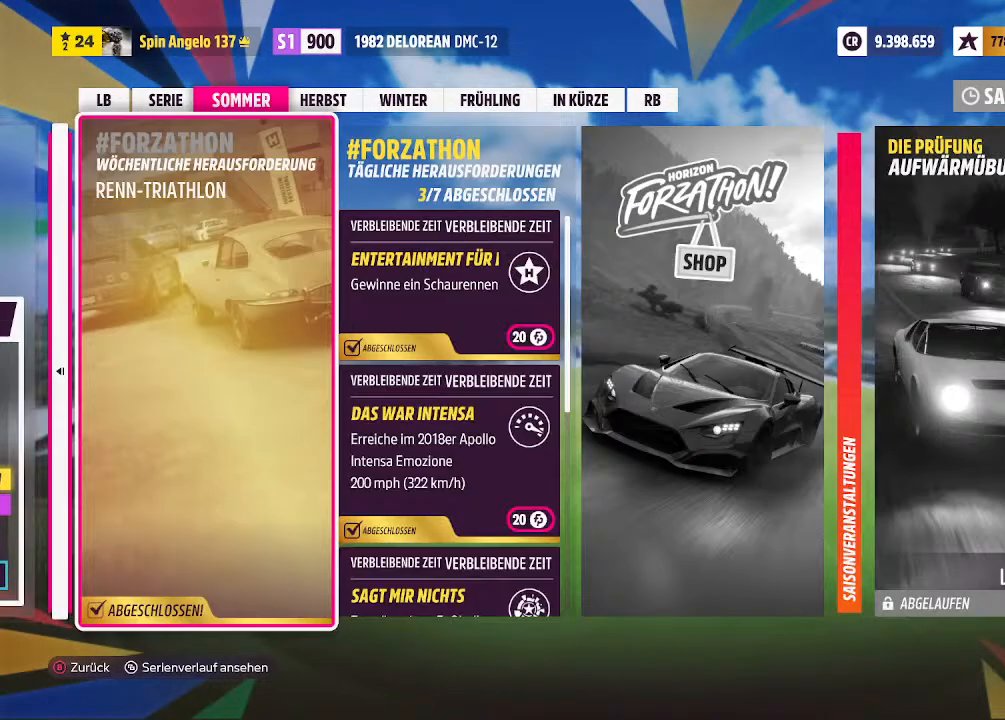
{"buttons": ["DPAD_RIGHT"], "left_stick": "center", "right_stick": "center", "events": [[67, "DPAD_RIGHT", "up"], [467, "DPAD_RIGHT", "down"]]}
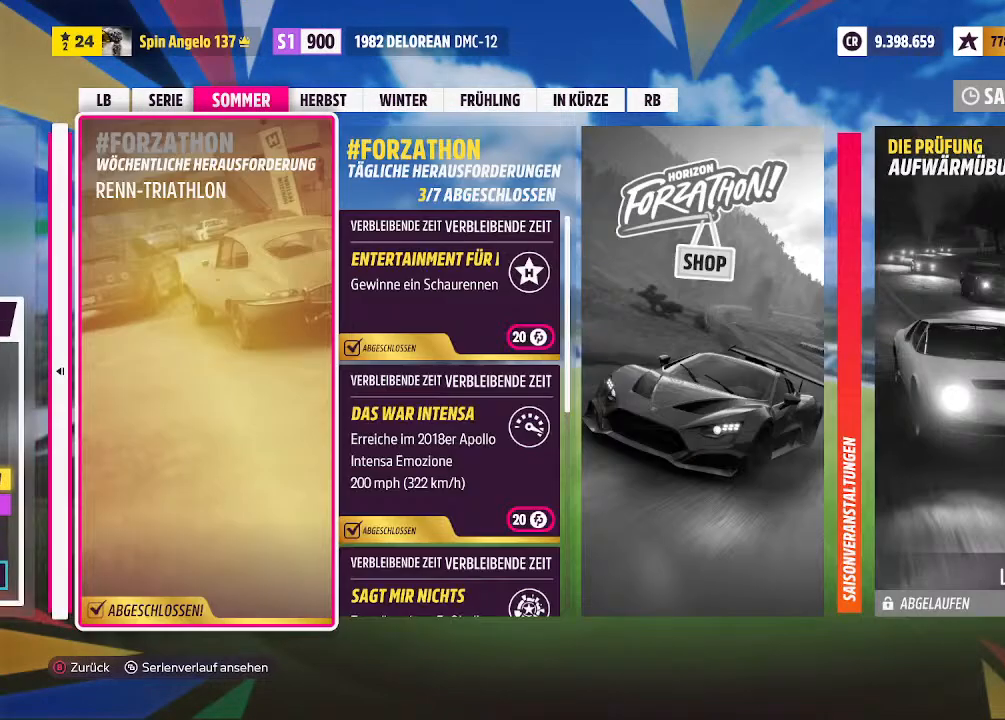
{"buttons": [], "left_stick": "center", "right_stick": "center", "events": [[100, "DPAD_RIGHT", "up"]]}
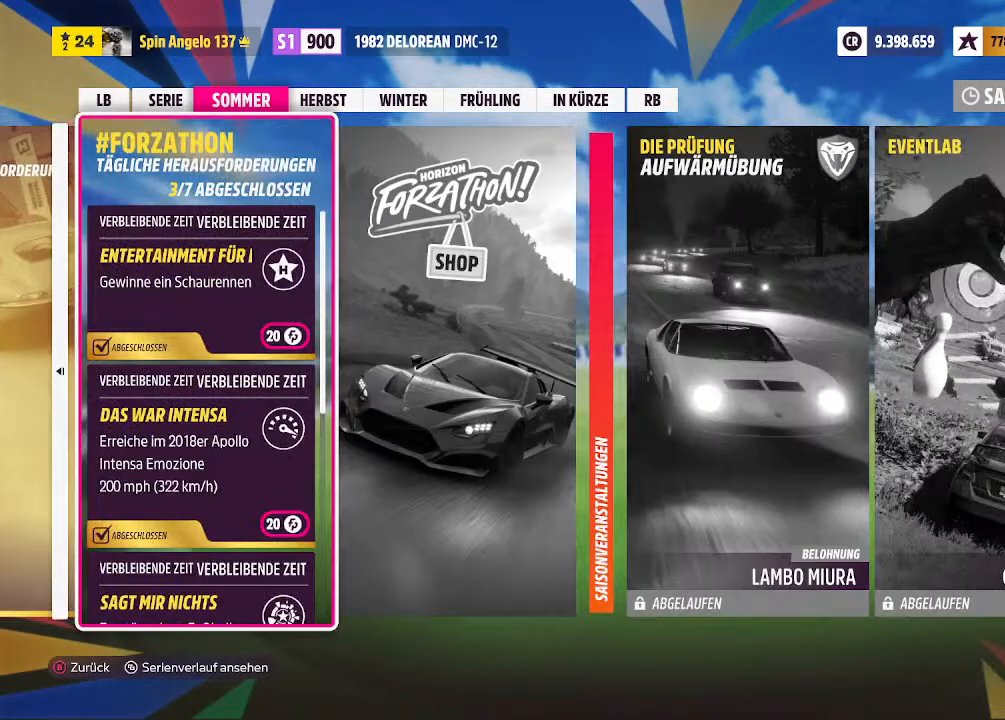
{"buttons": ["DPAD_DOWN"], "left_stick": "center", "right_stick": "center", "events": [[33, "DPAD_DOWN", "down"]]}
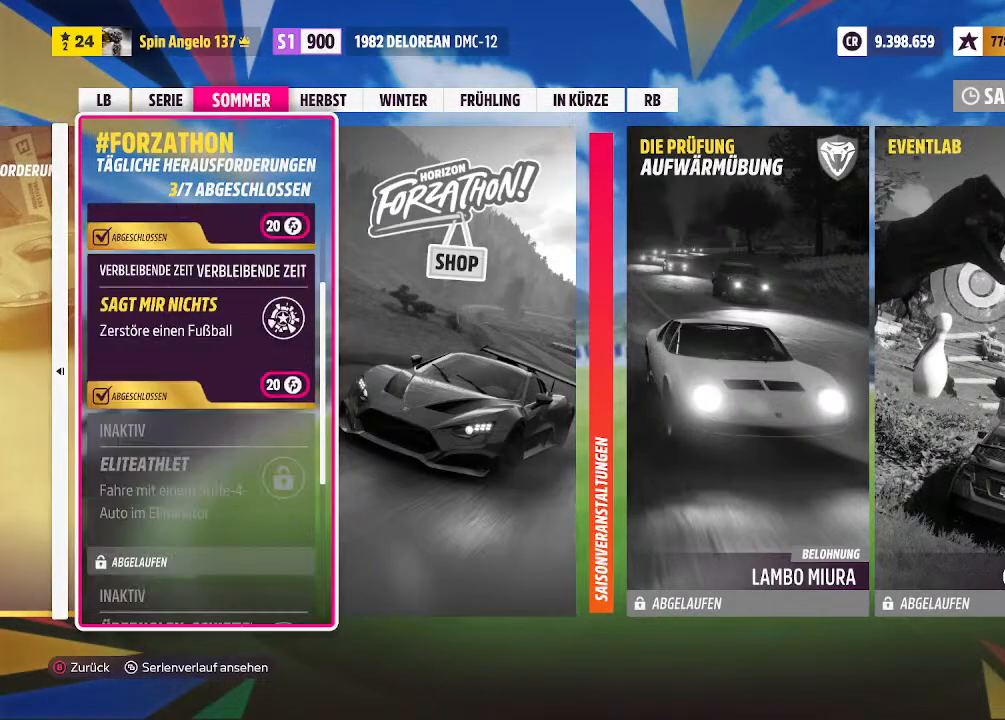
{"buttons": [], "left_stick": "center", "right_stick": "center", "events": [[233, "DPAD_DOWN", "up"]]}
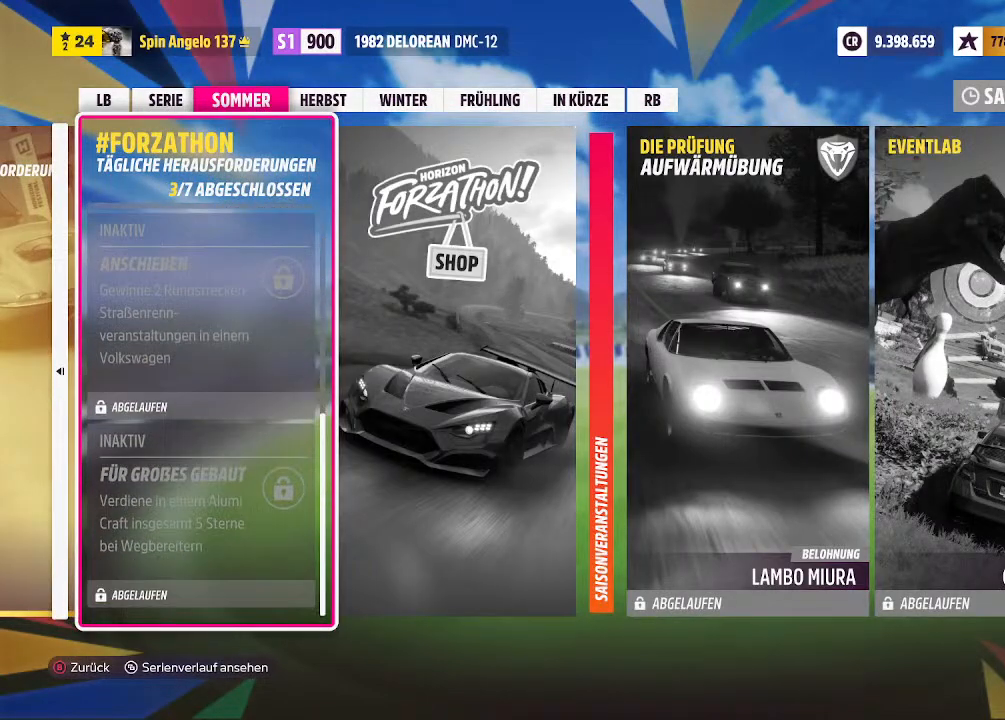
{"buttons": ["DPAD_RIGHT"], "left_stick": "center", "right_stick": "center", "events": [[33, "DPAD_RIGHT", "down"], [133, "DPAD_RIGHT", "up"], [233, "DPAD_RIGHT", "down"], [367, "DPAD_RIGHT", "up"], [500, "DPAD_RIGHT", "down"]]}
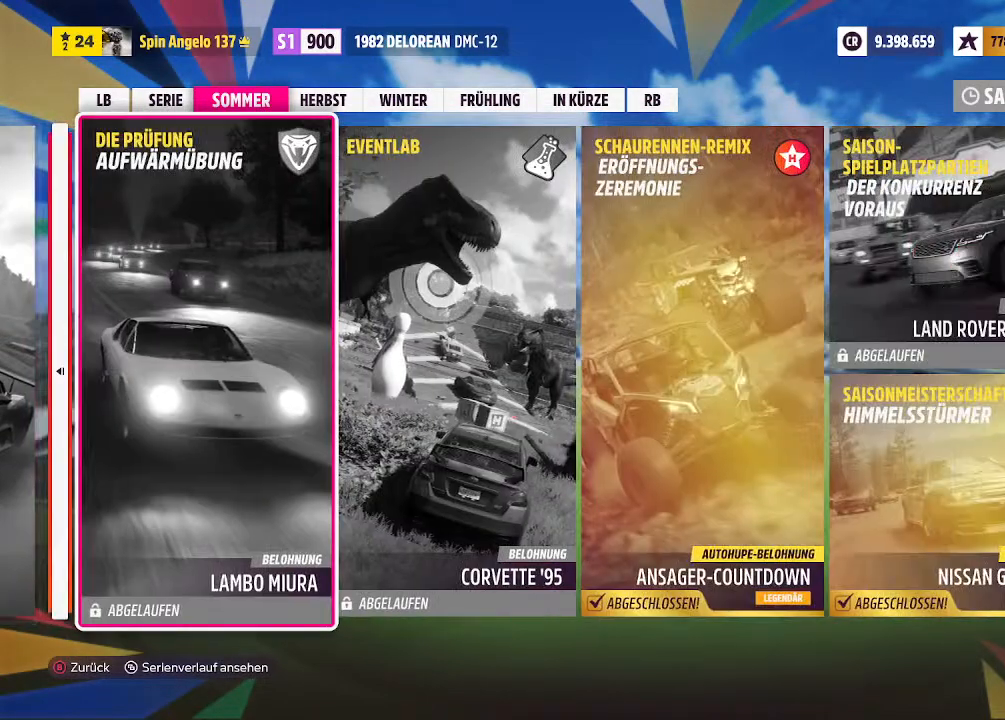
{"buttons": [], "left_stick": "center", "right_stick": "center", "events": [[100, "DPAD_RIGHT", "up"]]}
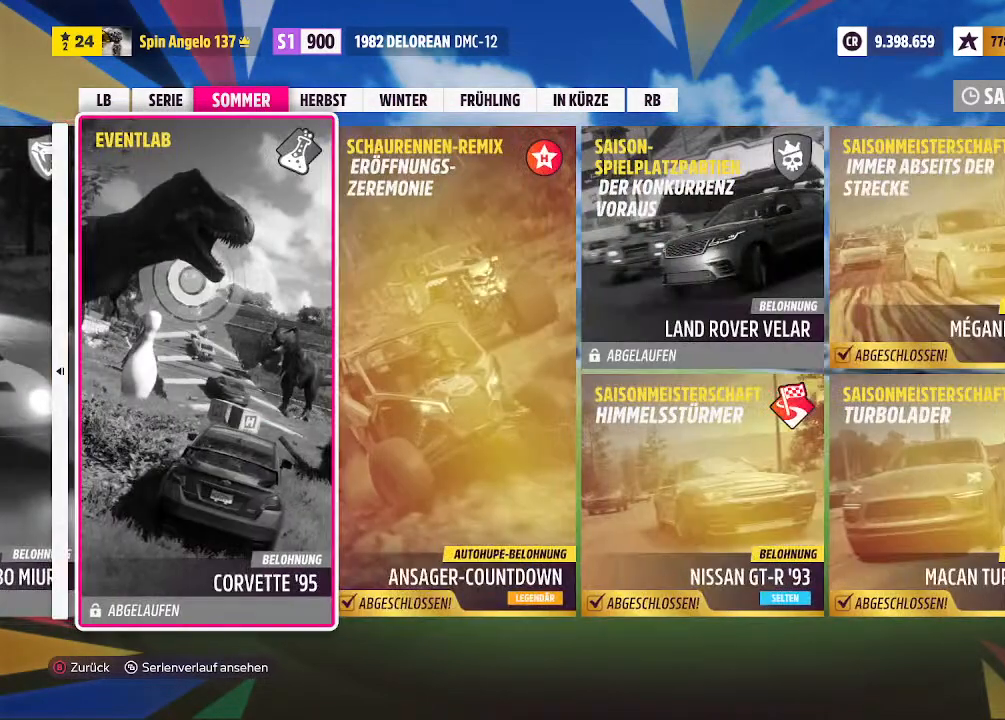
{"buttons": [], "left_stick": "center", "right_stick": "center", "events": [[267, "R1", "down"], [367, "R1", "up"]]}
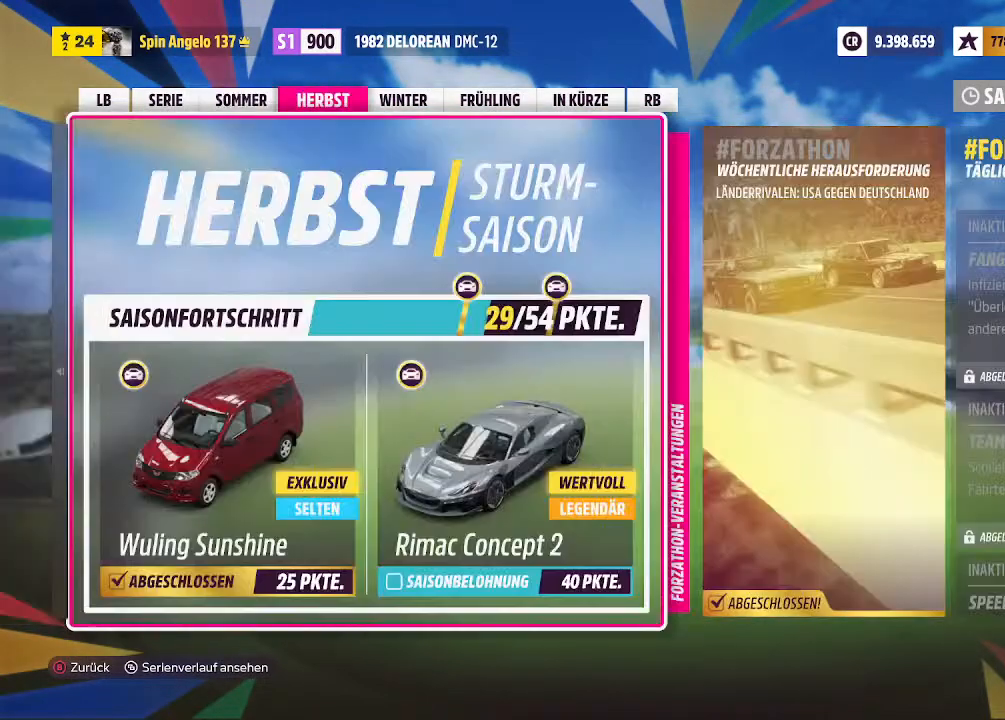
{"buttons": [], "left_stick": "center", "right_stick": "center", "events": []}